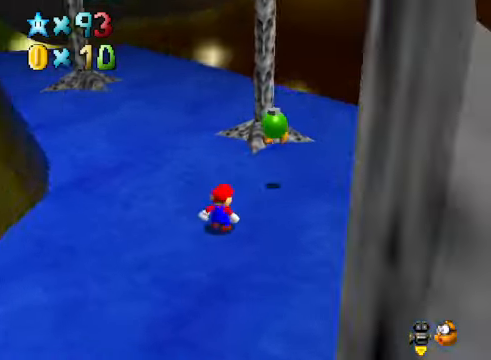
Gameplay with a controller (Xbox layout); each line is a JSON object with the inputs held at the frame after it. "events" lists button and stick changes between this image and that frame as [ms after this image, input, new state], when the widget could be followed in between.
{"buttons": [], "left_stick": "up-right", "right_stick": "center", "events": [[200, "left_stick", "up-right"]]}
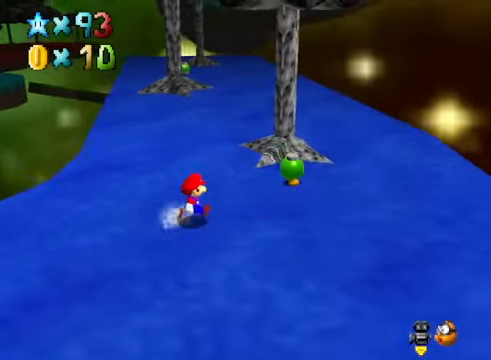
{"buttons": [], "left_stick": "center", "right_stick": "center", "events": [[367, "left_stick", "center"]]}
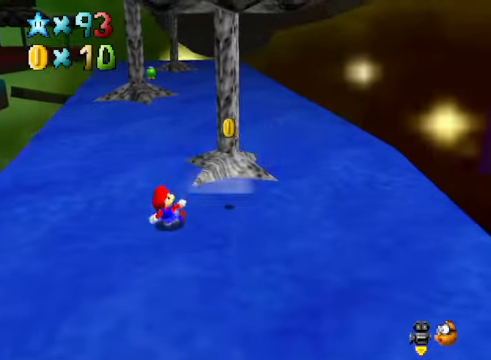
{"buttons": [], "left_stick": "right", "right_stick": "center", "events": [[67, "left_stick", "right"]]}
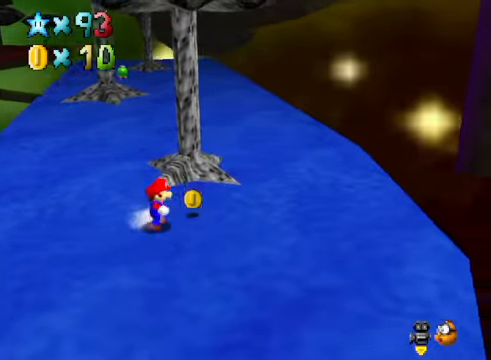
{"buttons": ["A"], "left_stick": "up", "right_stick": "center", "events": [[167, "left_stick", "up"], [401, "A", "down"]]}
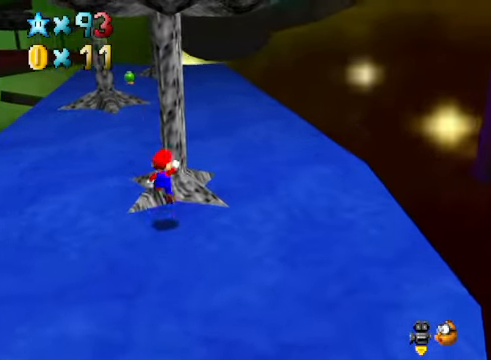
{"buttons": ["A", "X"], "left_stick": "up", "right_stick": "center", "events": [[435, "X", "down"]]}
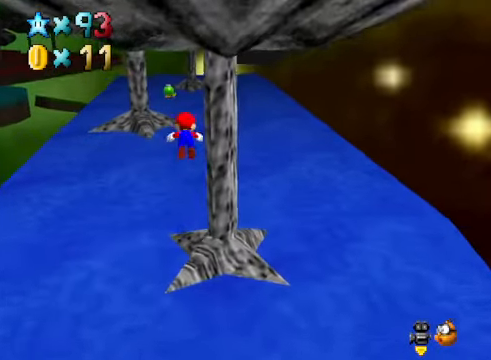
{"buttons": ["A"], "left_stick": "up", "right_stick": "center", "events": [[234, "A", "up"], [234, "X", "up"], [301, "A", "down"]]}
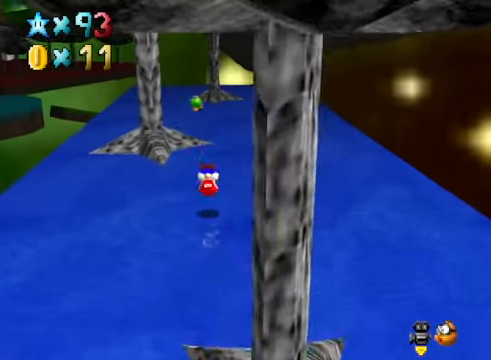
{"buttons": ["X", "L2"], "left_stick": "up", "right_stick": "center", "events": [[134, "A", "up"], [368, "L2", "down"], [435, "X", "down"]]}
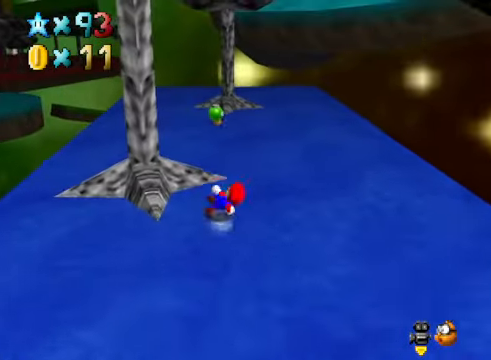
{"buttons": [], "left_stick": "up", "right_stick": "center", "events": [[34, "X", "up"], [67, "L2", "up"]]}
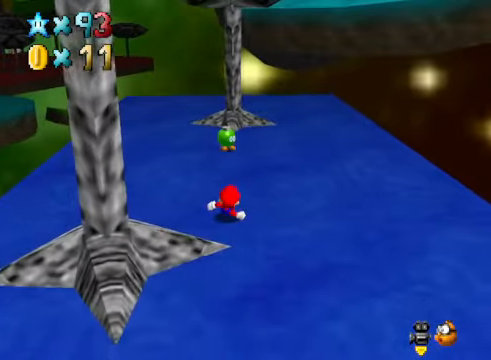
{"buttons": [], "left_stick": "down", "right_stick": "center", "events": [[134, "A", "down"], [201, "A", "up"], [267, "left_stick", "down"]]}
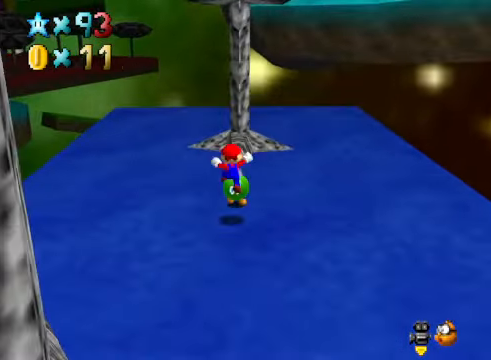
{"buttons": [], "left_stick": "center", "right_stick": "center", "events": [[100, "left_stick", "center"], [167, "A", "down"], [167, "X", "down"], [268, "A", "up"], [301, "X", "up"]]}
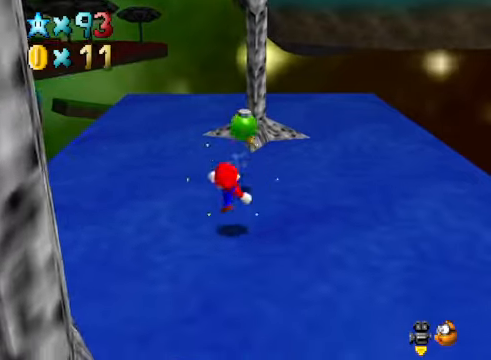
{"buttons": [], "left_stick": "up", "right_stick": "center", "events": [[334, "left_stick", "up"]]}
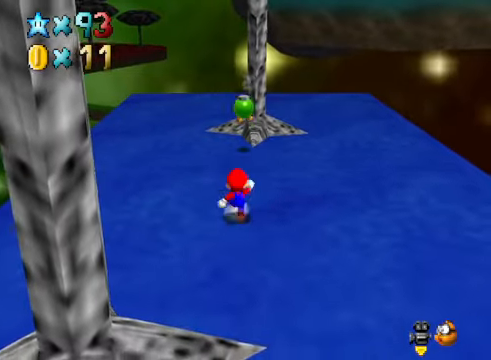
{"buttons": [], "left_stick": "up", "right_stick": "center", "events": []}
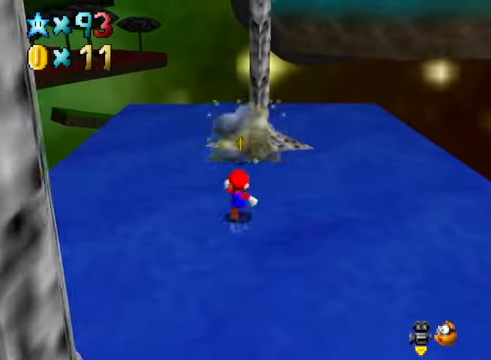
{"buttons": [], "left_stick": "up", "right_stick": "center", "events": []}
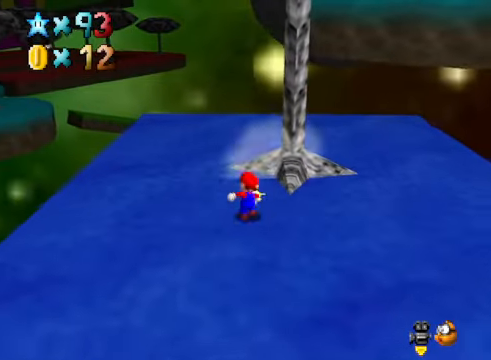
{"buttons": [], "left_stick": "up", "right_stick": "down-right", "events": [[234, "A", "down"], [301, "A", "up"], [501, "right_stick", "down-right"]]}
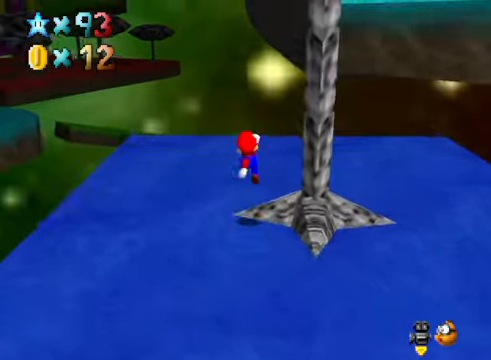
{"buttons": [], "left_stick": "center", "right_stick": "right", "events": [[167, "right_stick", "center"], [368, "left_stick", "center"], [501, "right_stick", "right"]]}
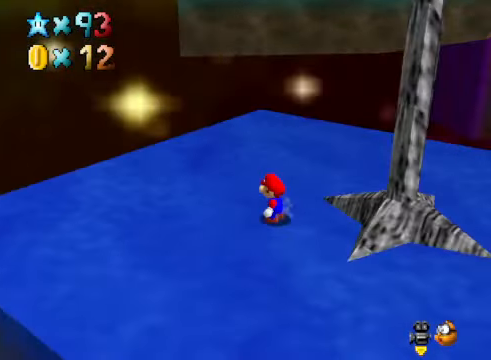
{"buttons": [], "left_stick": "up", "right_stick": "center", "events": [[101, "left_stick", "up"], [134, "right_stick", "center"], [334, "A", "down"], [368, "X", "down"], [368, "left_stick", "center"], [401, "A", "up"], [401, "X", "up"], [501, "left_stick", "up"]]}
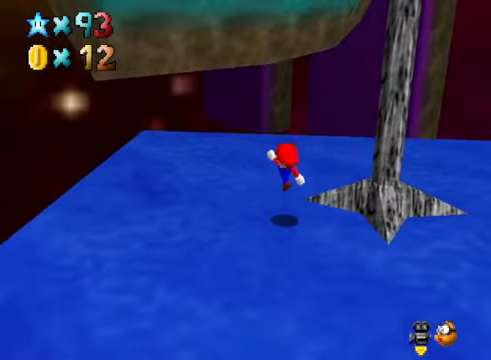
{"buttons": [], "left_stick": "up", "right_stick": "center", "events": [[268, "A", "down"], [368, "A", "up"]]}
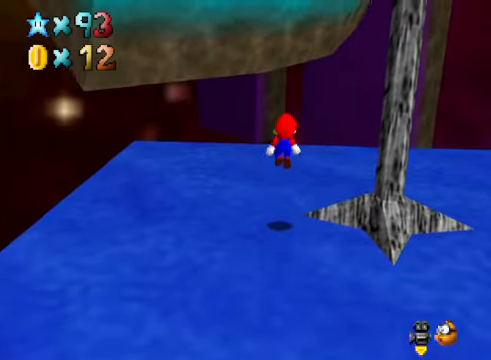
{"buttons": ["A"], "left_stick": "up-right", "right_stick": "center", "events": [[67, "right_stick", "down-right"], [167, "right_stick", "center"], [435, "A", "down"], [435, "left_stick", "up-right"]]}
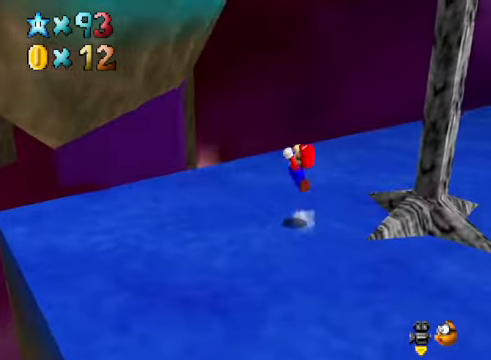
{"buttons": [], "left_stick": "left", "right_stick": "center", "events": [[67, "left_stick", "up-left"], [201, "left_stick", "left"], [401, "A", "up"]]}
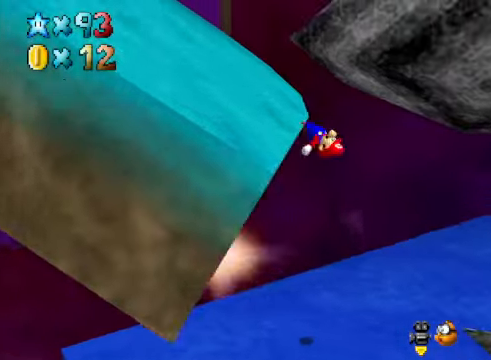
{"buttons": [], "left_stick": "left", "right_stick": "center", "events": [[67, "A", "down"], [301, "A", "up"]]}
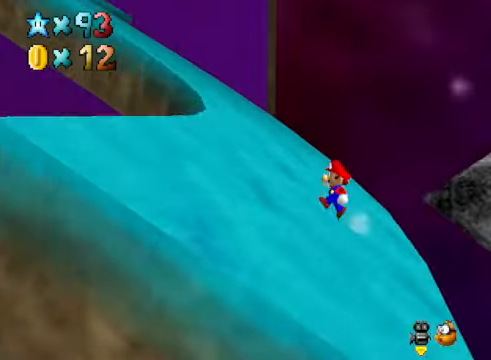
{"buttons": [], "left_stick": "up-right", "right_stick": "center", "events": [[33, "right_stick", "down-left"], [133, "left_stick", "up"], [167, "right_stick", "center"], [200, "left_stick", "up-right"]]}
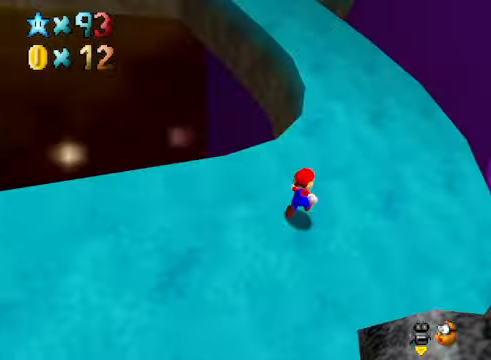
{"buttons": [], "left_stick": "up-right", "right_stick": "center", "events": []}
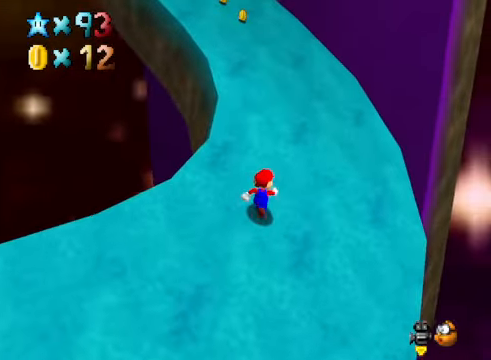
{"buttons": [], "left_stick": "up", "right_stick": "center", "events": [[167, "left_stick", "up"], [233, "X", "down"], [300, "X", "up"], [434, "A", "down"], [501, "A", "up"]]}
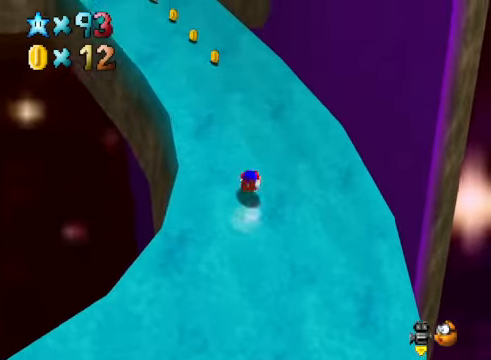
{"buttons": [], "left_stick": "up", "right_stick": "center", "events": [[166, "right_stick", "down-left"], [300, "right_stick", "center"]]}
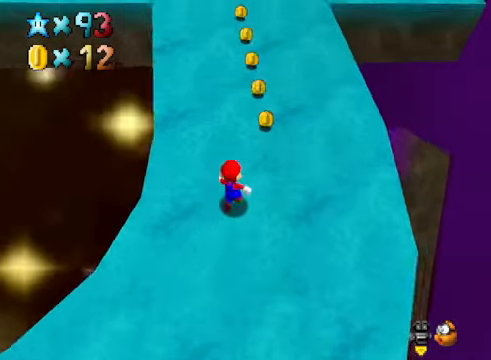
{"buttons": [], "left_stick": "up", "right_stick": "center", "events": []}
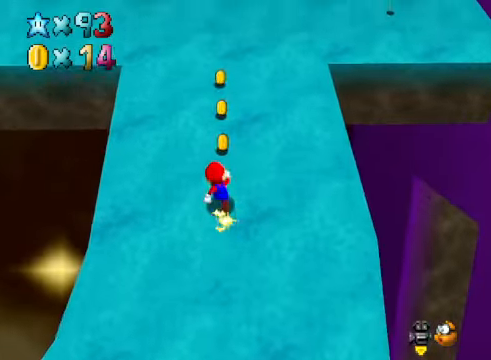
{"buttons": [], "left_stick": "up", "right_stick": "down-right", "events": [[468, "right_stick", "down-right"]]}
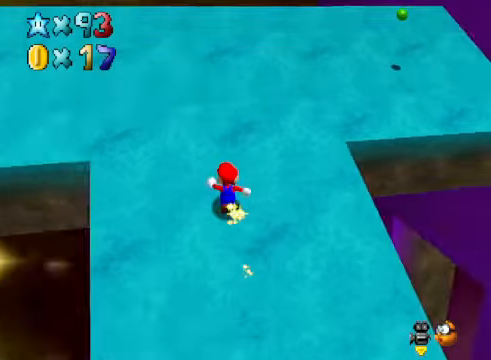
{"buttons": [], "left_stick": "up-left", "right_stick": "center", "events": [[134, "right_stick", "center"], [501, "left_stick", "up-left"]]}
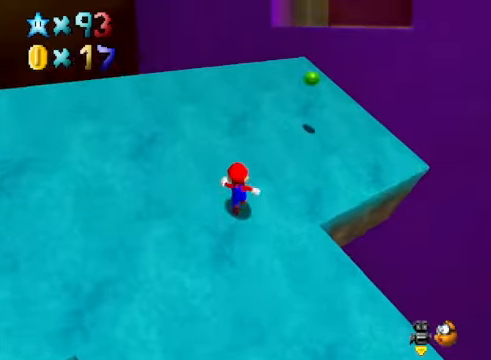
{"buttons": [], "left_stick": "up-left", "right_stick": "left", "events": [[33, "right_stick", "down-left"], [167, "right_stick", "center"], [301, "right_stick", "down-left"], [401, "right_stick", "center"], [501, "right_stick", "left"]]}
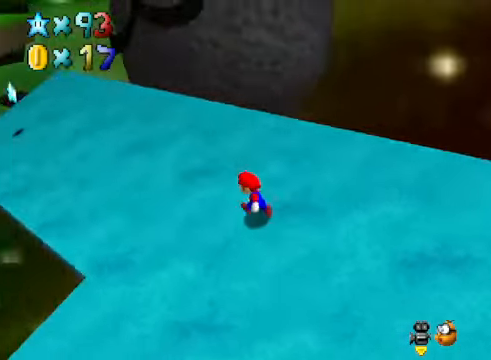
{"buttons": [], "left_stick": "up", "right_stick": "center", "events": [[33, "right_stick", "down-left"], [134, "right_stick", "center"], [200, "left_stick", "up"]]}
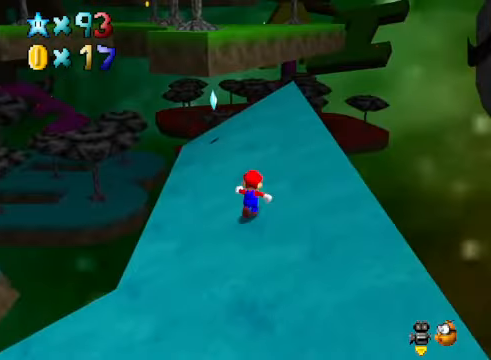
{"buttons": ["A"], "left_stick": "center", "right_stick": "center", "events": [[434, "left_stick", "center"], [501, "A", "down"]]}